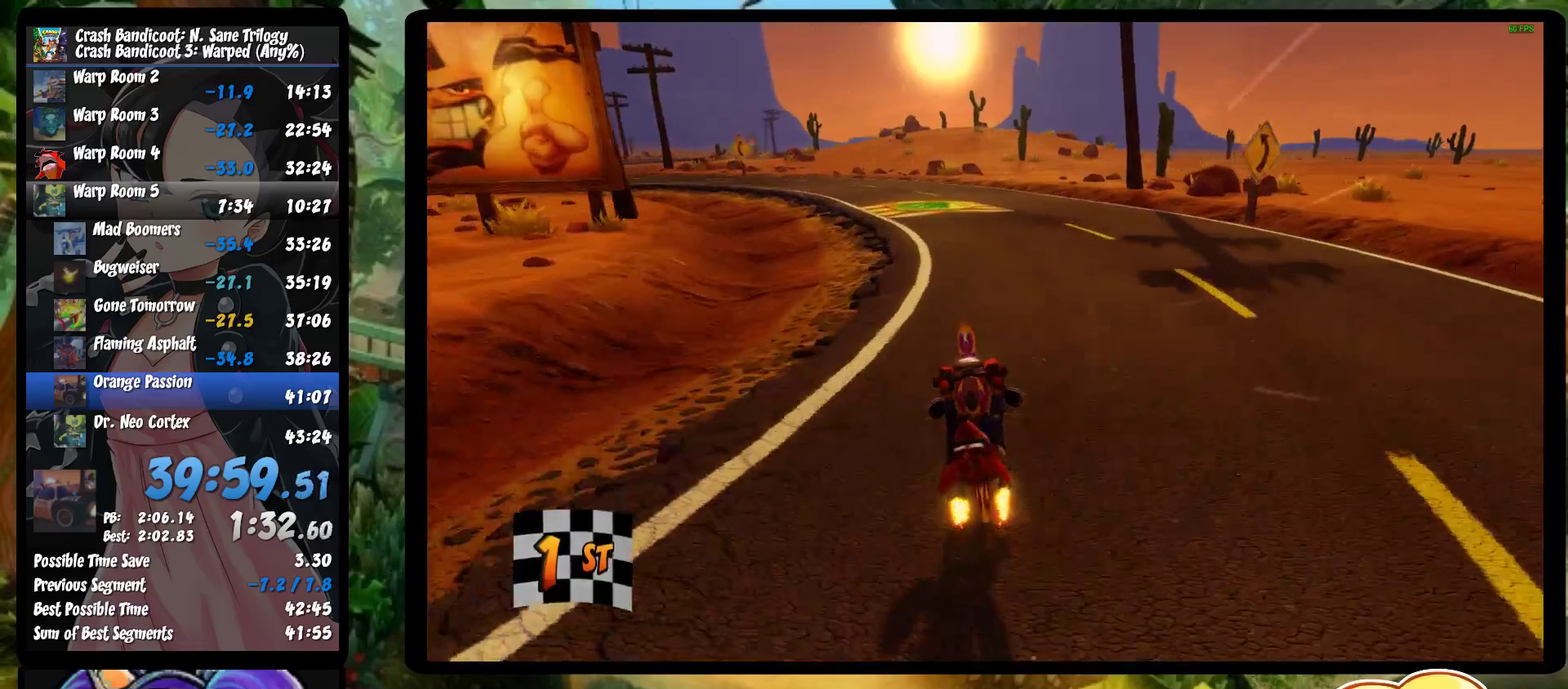
Gameplay with a controller (PlayStation layout); each line is a JSON object with the inputs held at the frame after it. "events" lists button and stick changes between this image and that frame as [ms after this image, input, new state], when the widget could be followed in between. Not read: R2 R3 right_stick.
{"buttons": ["CROSS"], "left_stick": "left", "events": [[17, "left_stick", "center"], [117, "left_stick", "left"], [233, "left_stick", "center"], [317, "left_stick", "left"]]}
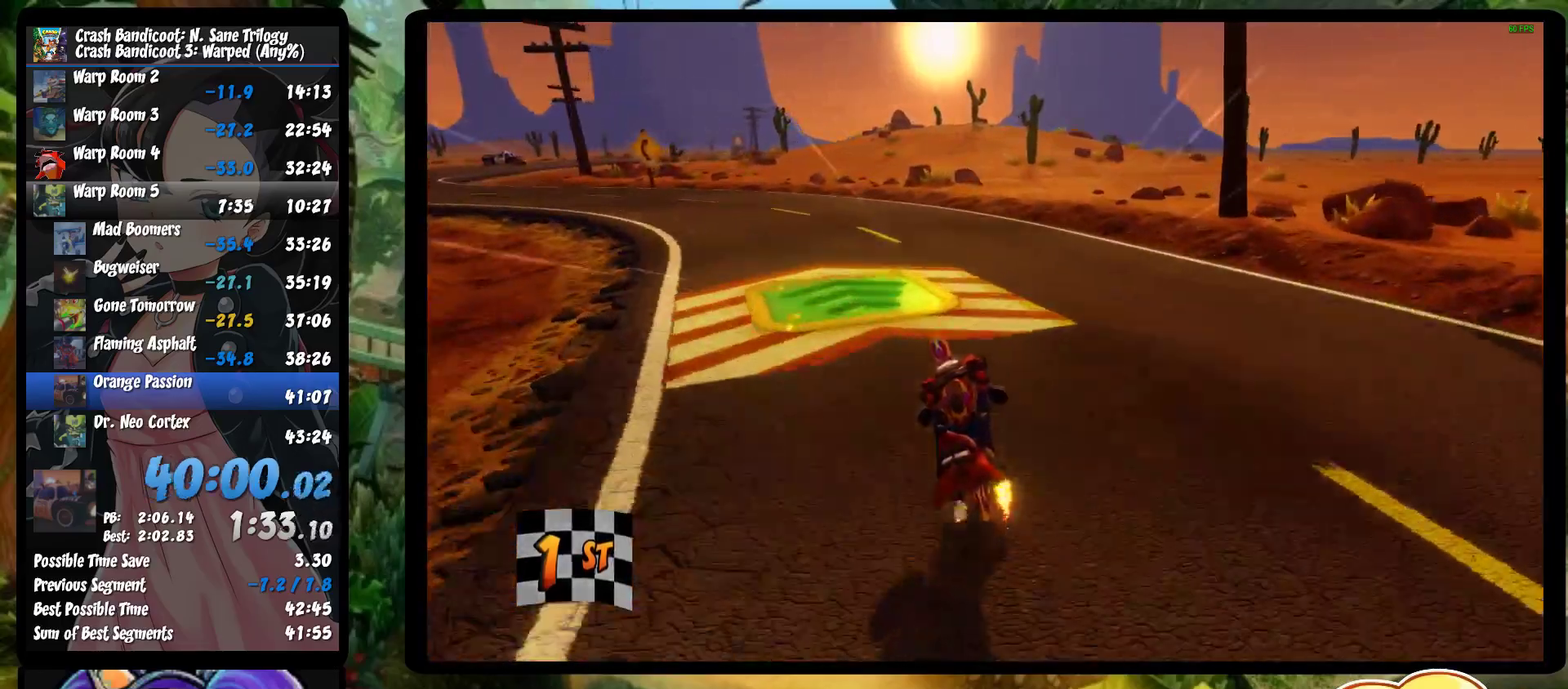
{"buttons": ["CROSS"], "left_stick": "left", "events": []}
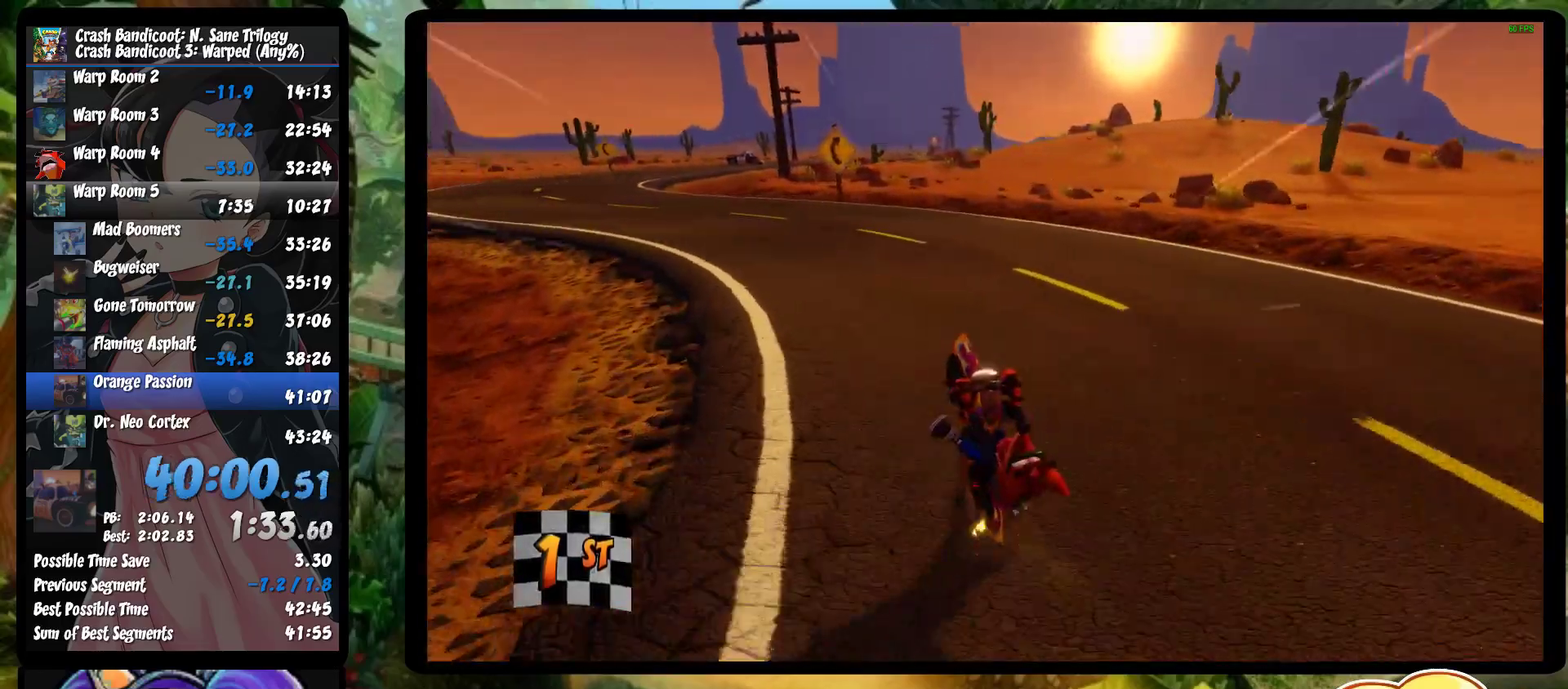
{"buttons": ["CROSS"], "left_stick": "left", "events": []}
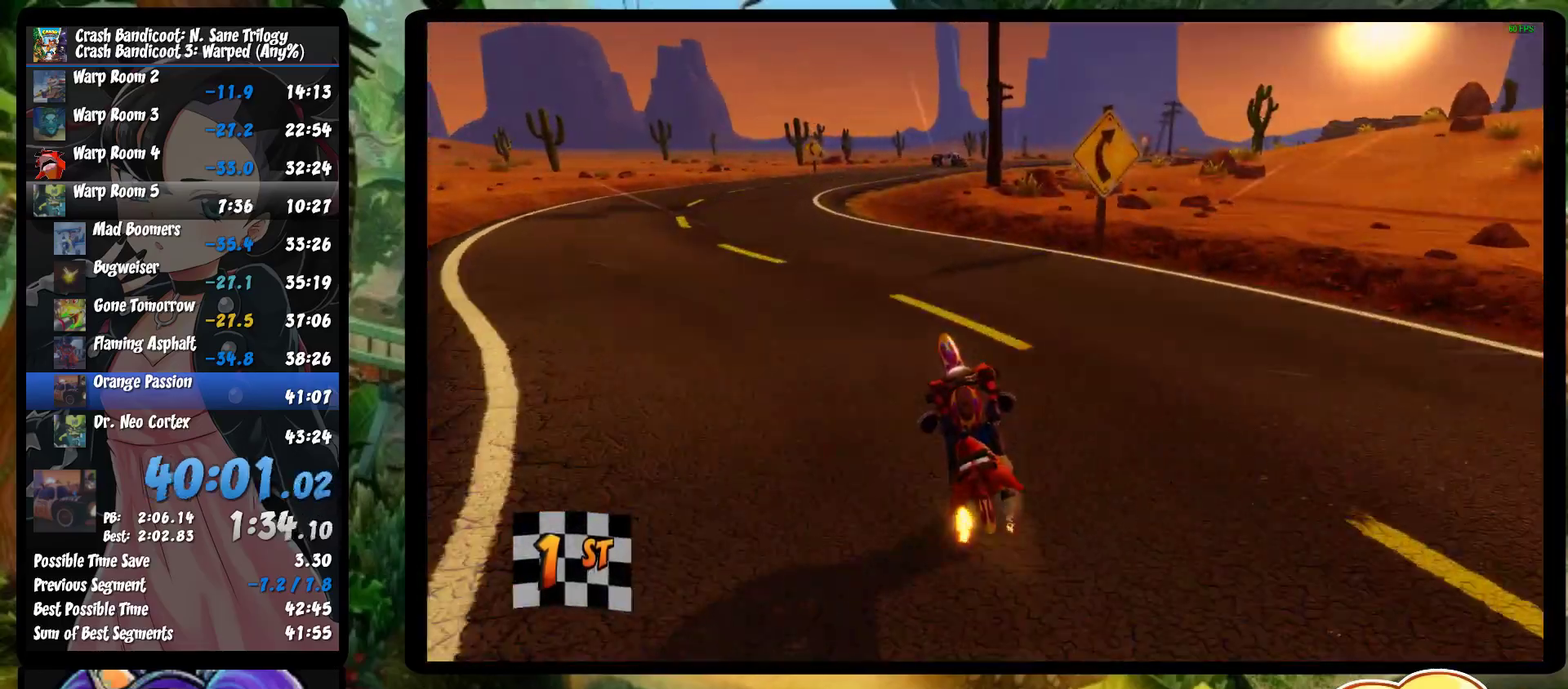
{"buttons": ["CROSS"], "left_stick": "left", "events": []}
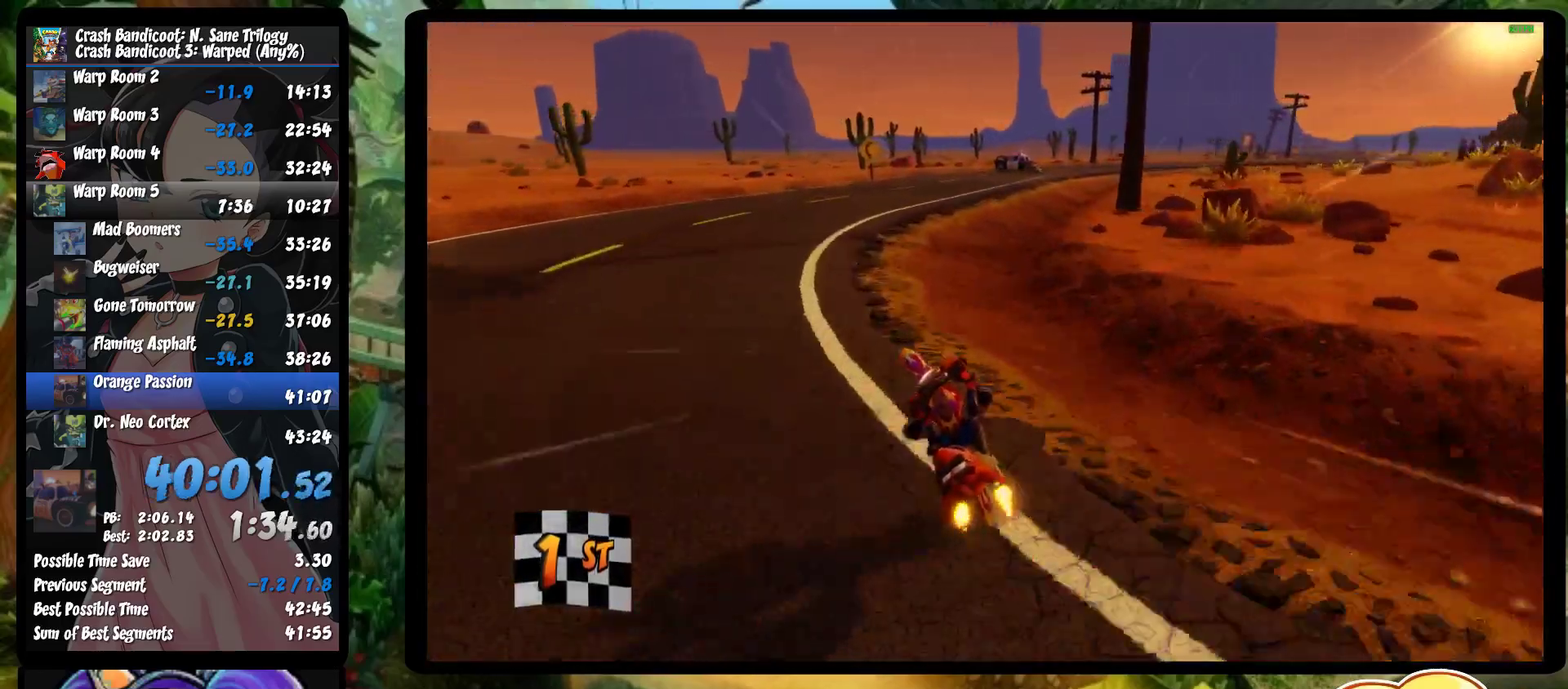
{"buttons": ["CROSS"], "left_stick": "right", "events": [[183, "left_stick", "center"], [450, "left_stick", "right"]]}
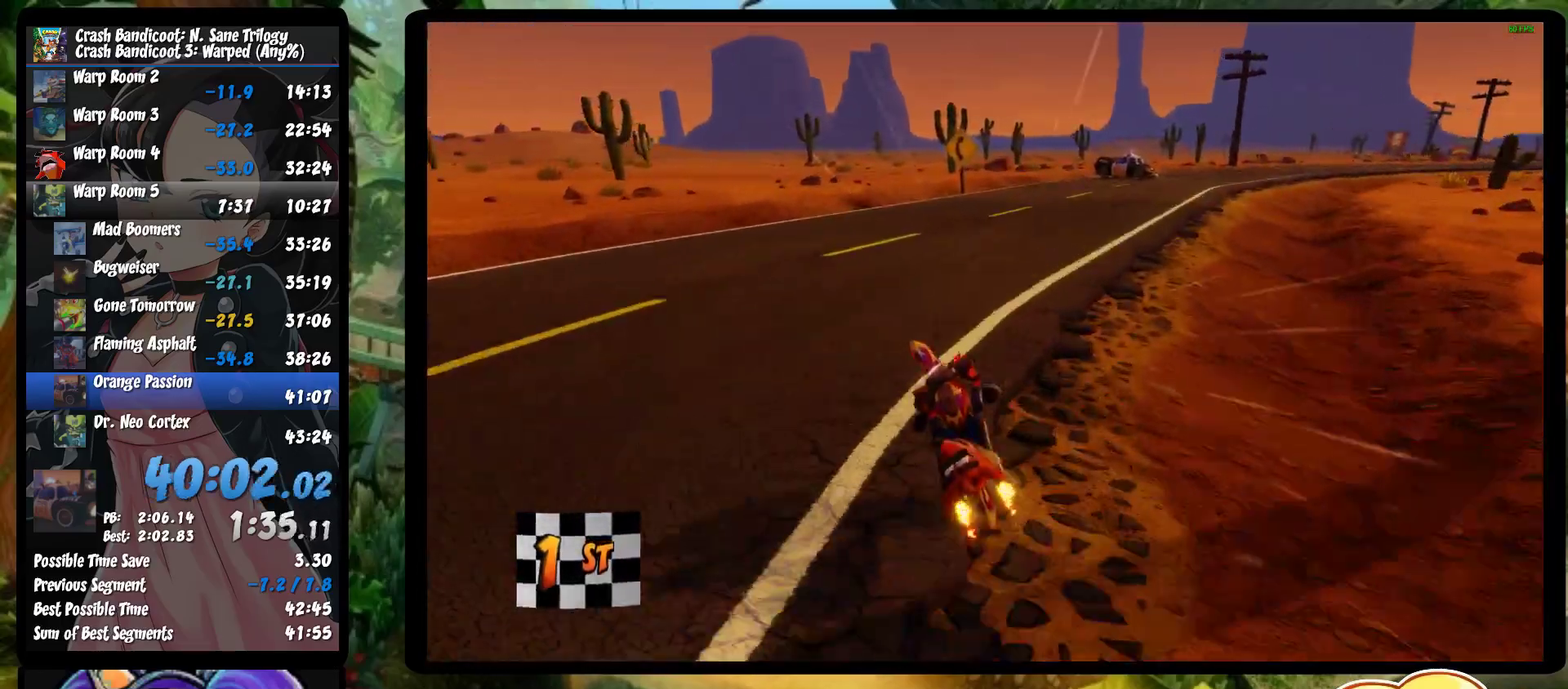
{"buttons": ["CROSS"], "left_stick": "right", "events": []}
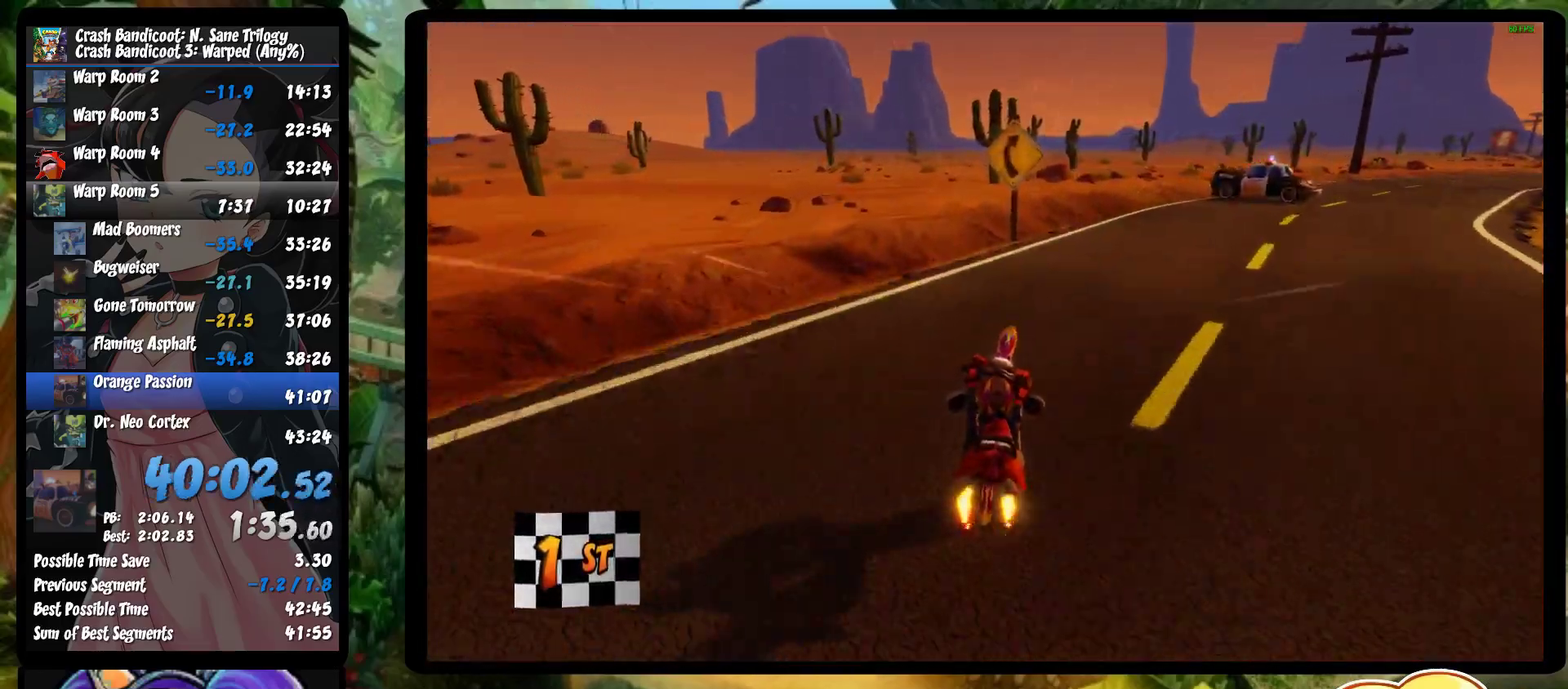
{"buttons": [], "left_stick": "right", "events": [[83, "CROSS", "up"]]}
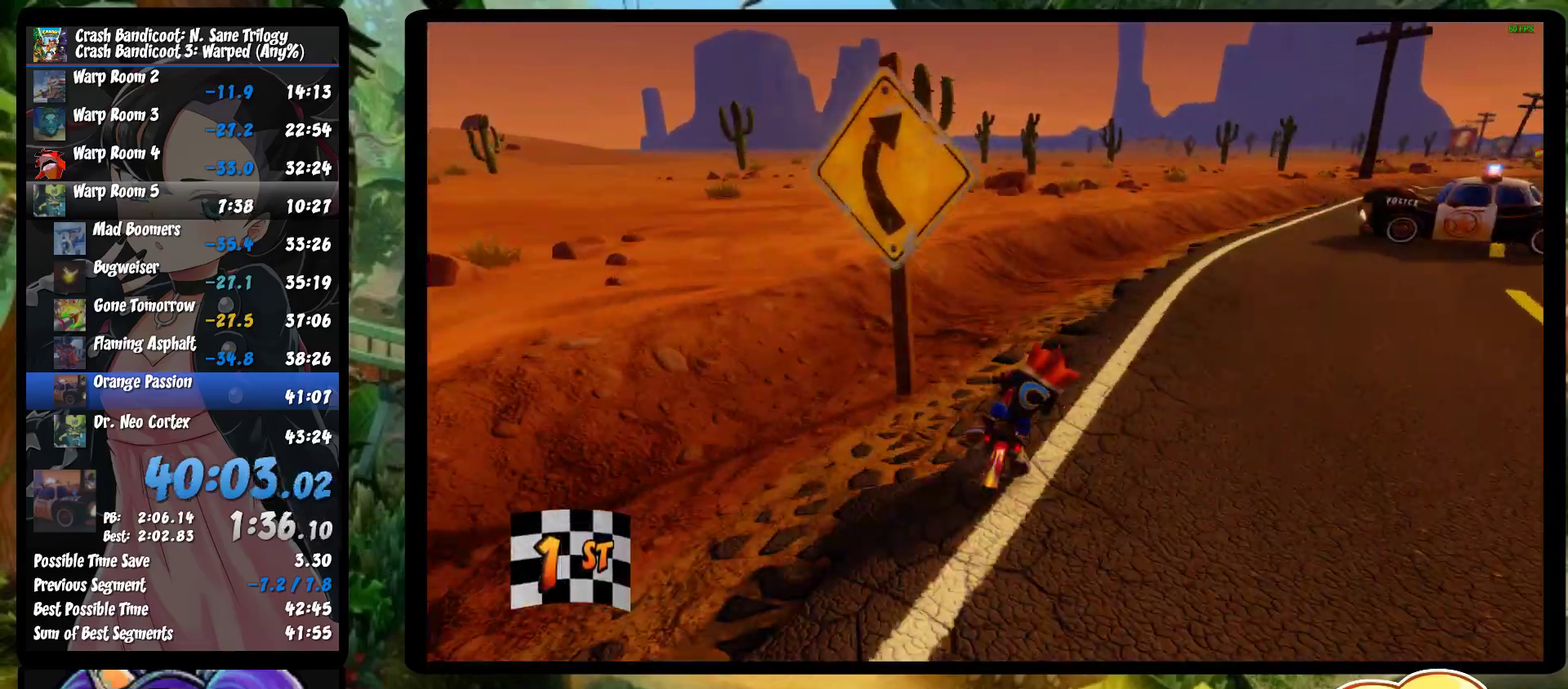
{"buttons": ["CROSS"], "left_stick": "right", "events": [[367, "CROSS", "down"]]}
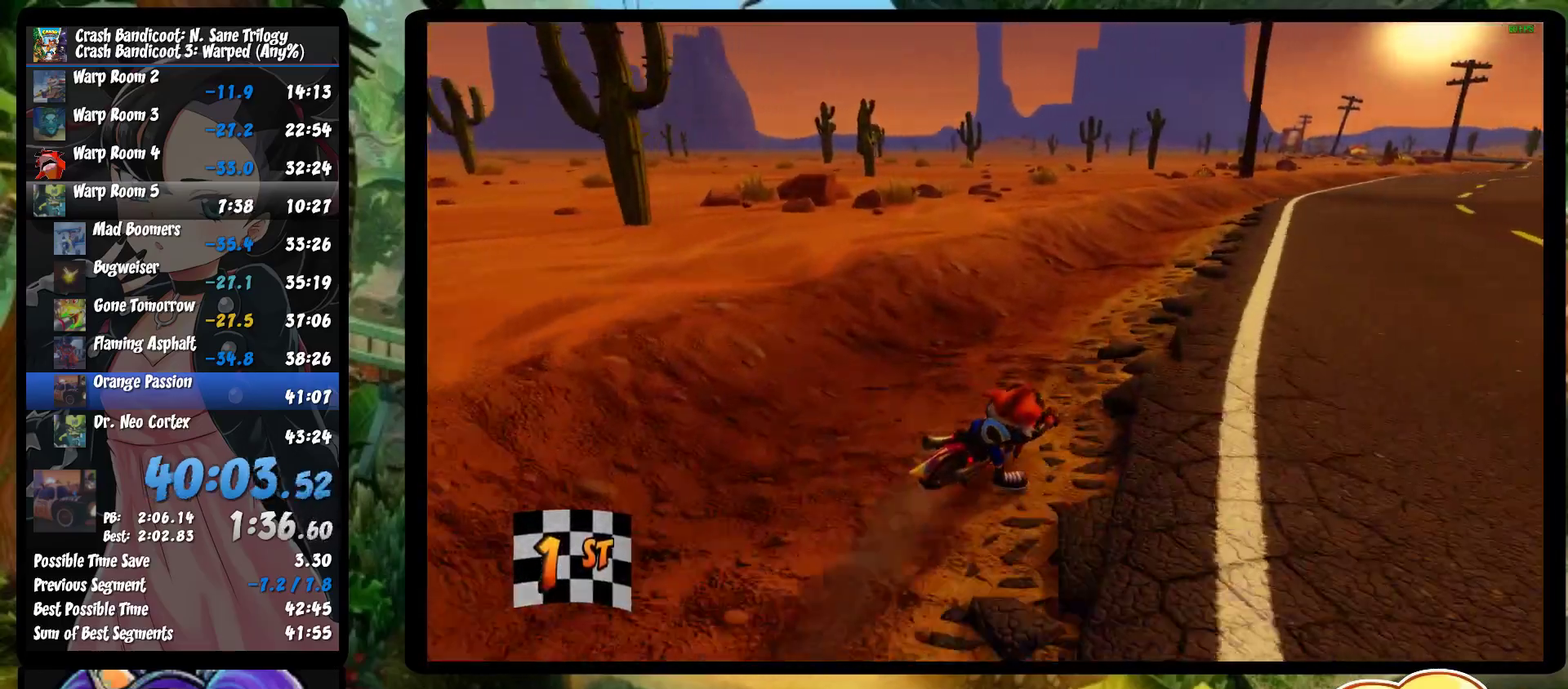
{"buttons": ["CROSS"], "left_stick": "right", "events": []}
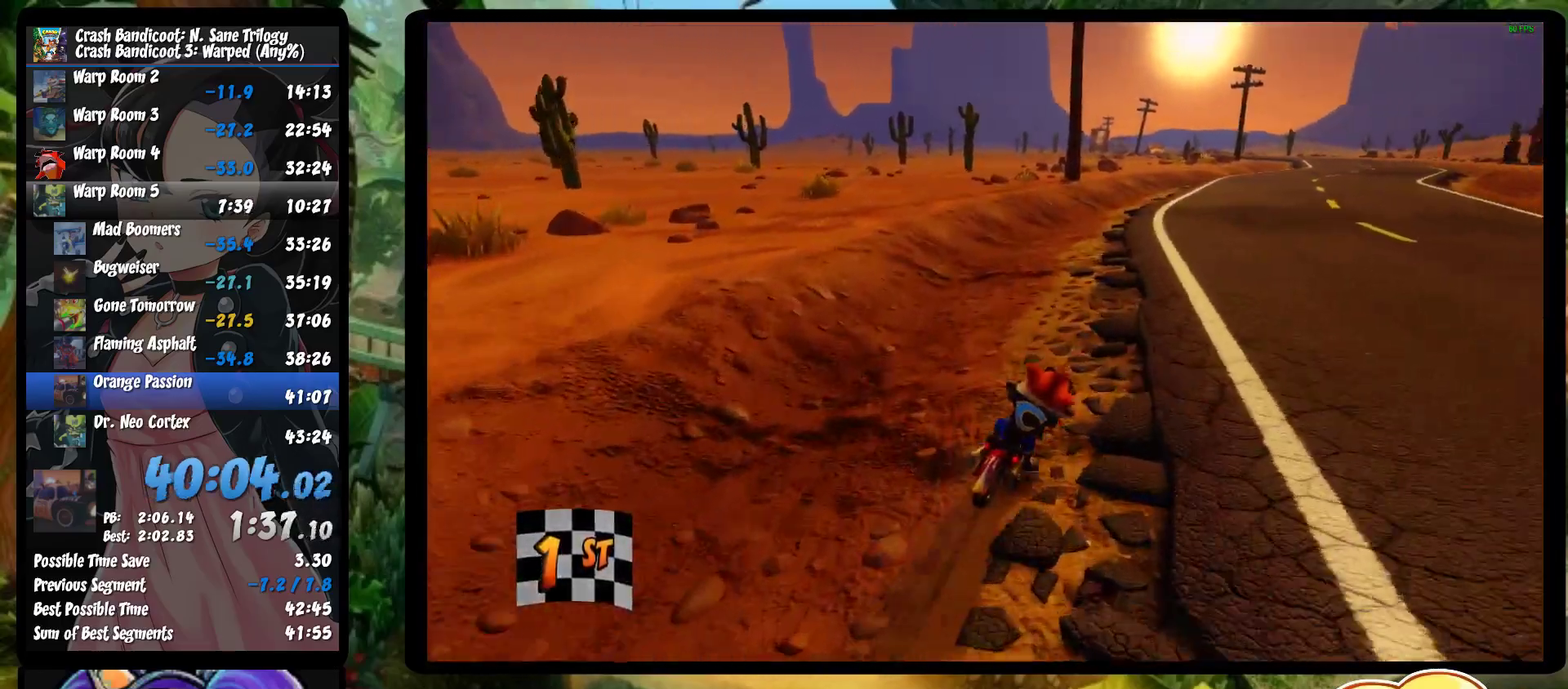
{"buttons": ["CROSS"], "left_stick": "center", "events": [[150, "left_stick", "center"]]}
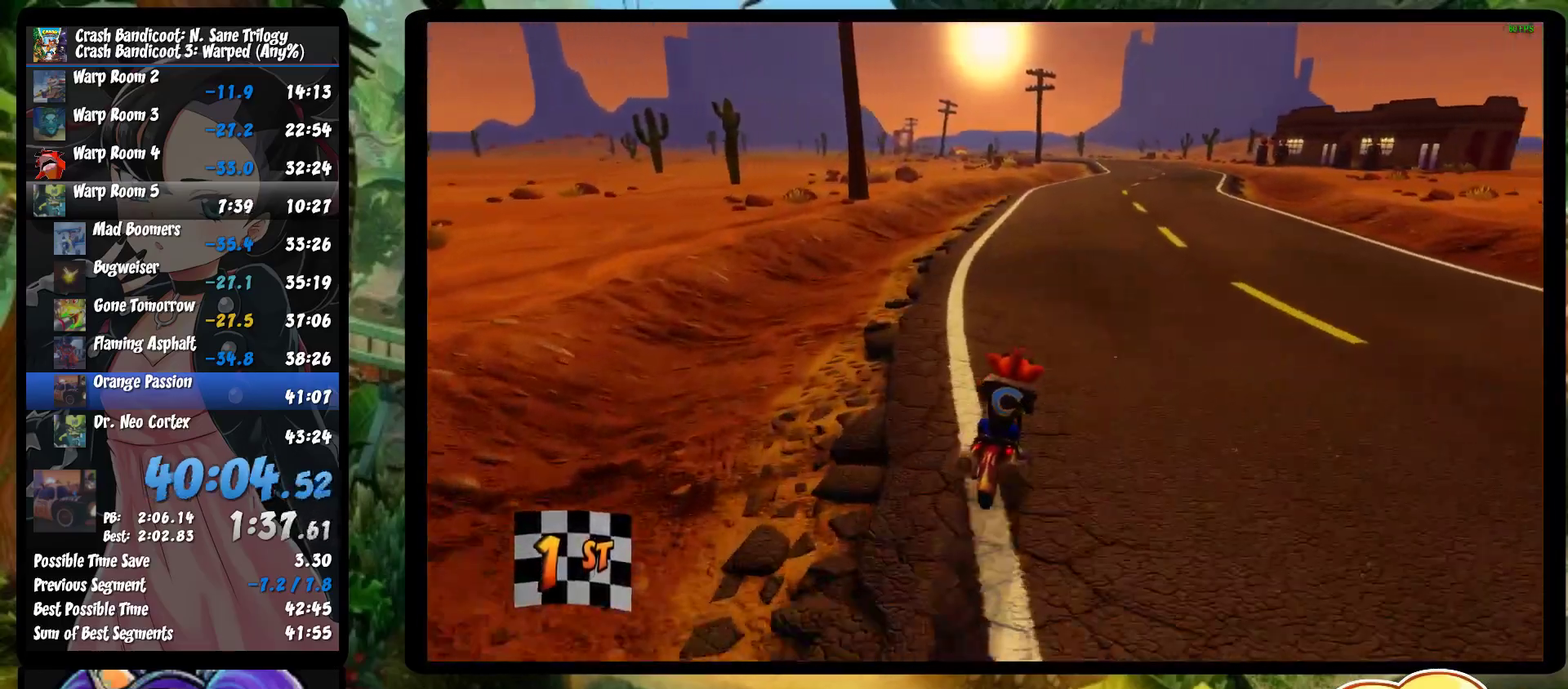
{"buttons": ["CROSS"], "left_stick": "center", "events": []}
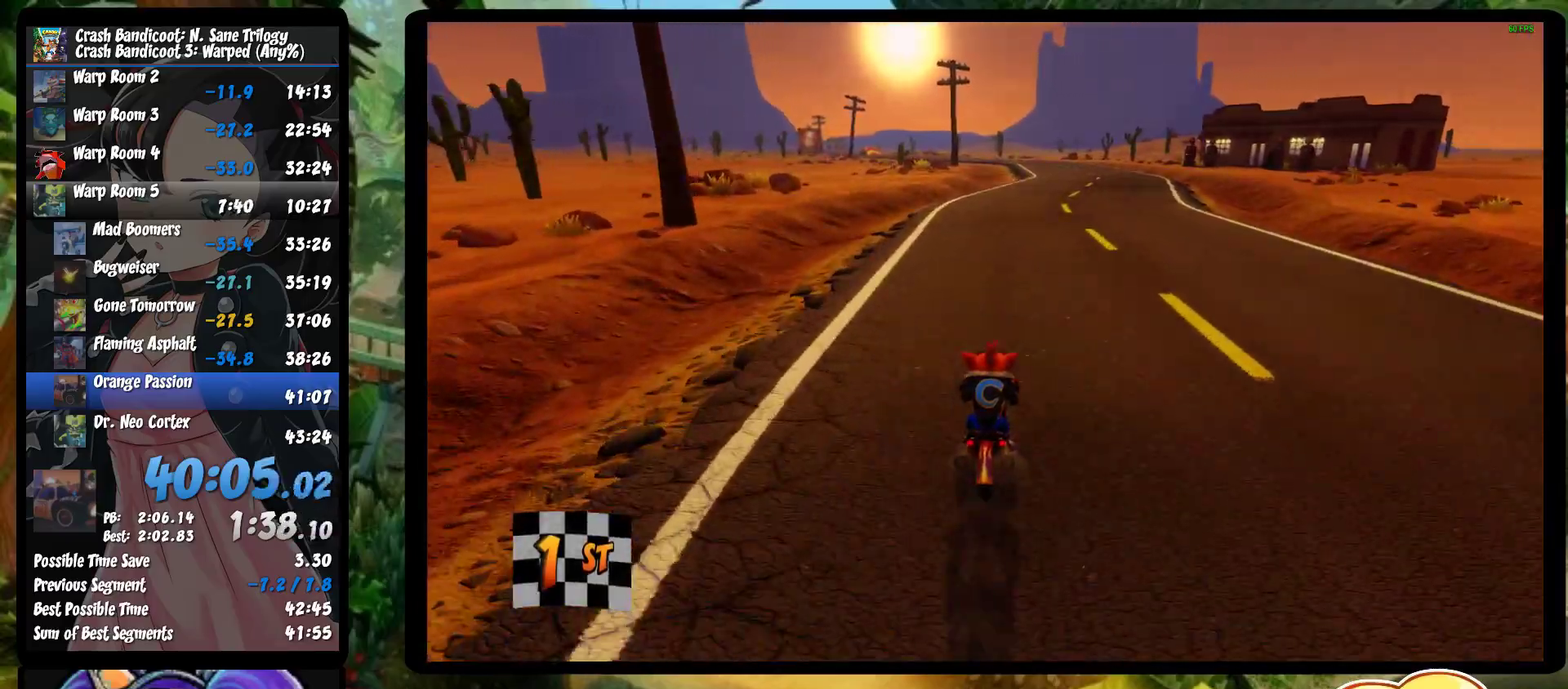
{"buttons": ["CROSS"], "left_stick": "center", "events": []}
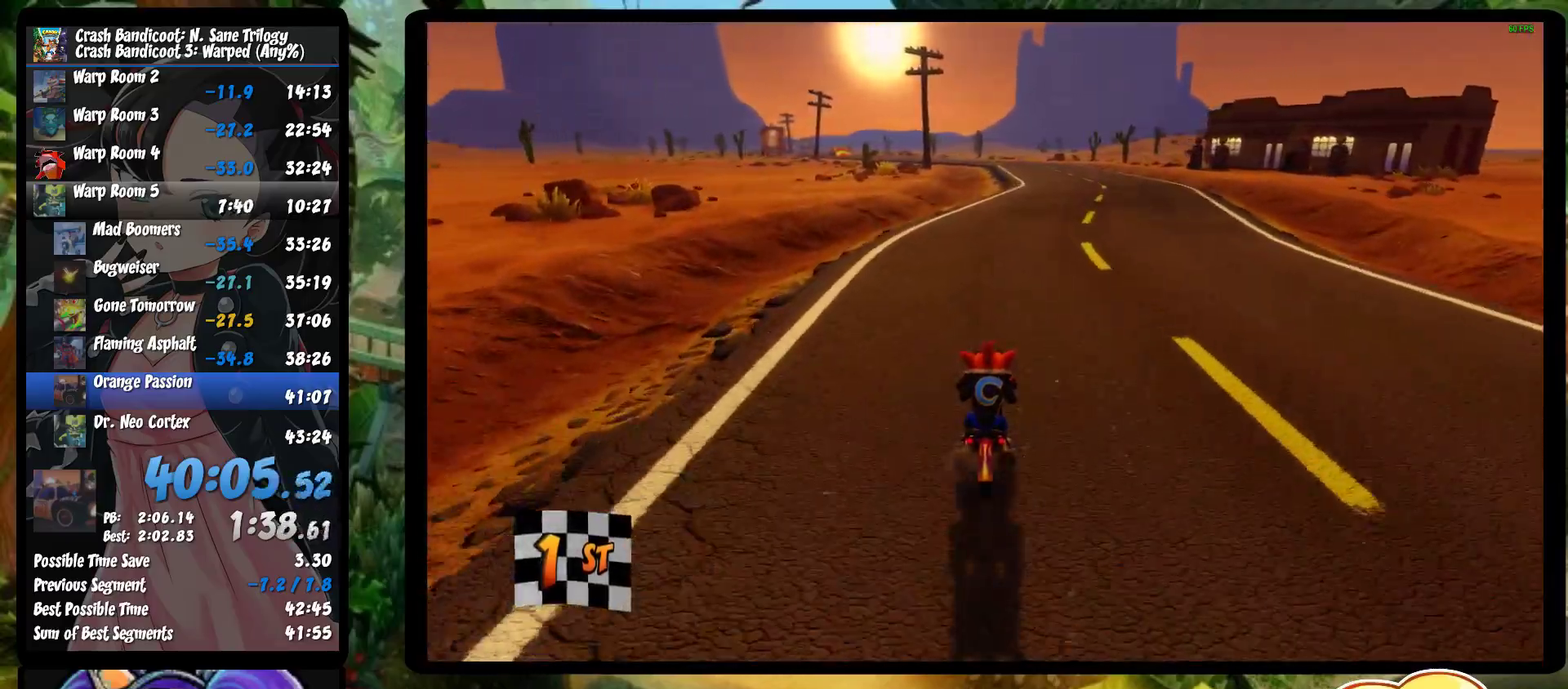
{"buttons": ["CROSS"], "left_stick": "center", "events": [[167, "left_stick", "right"], [300, "left_stick", "center"]]}
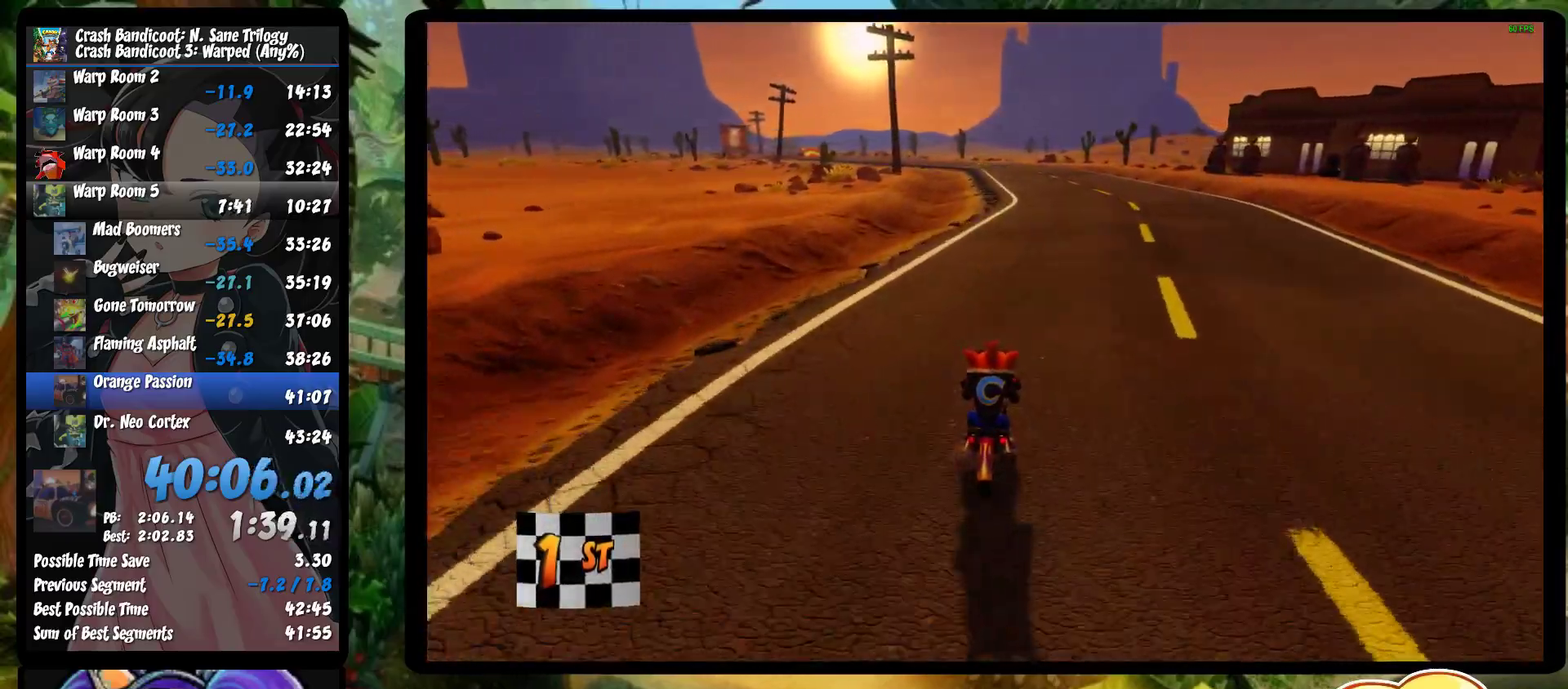
{"buttons": ["CROSS"], "left_stick": "center", "events": []}
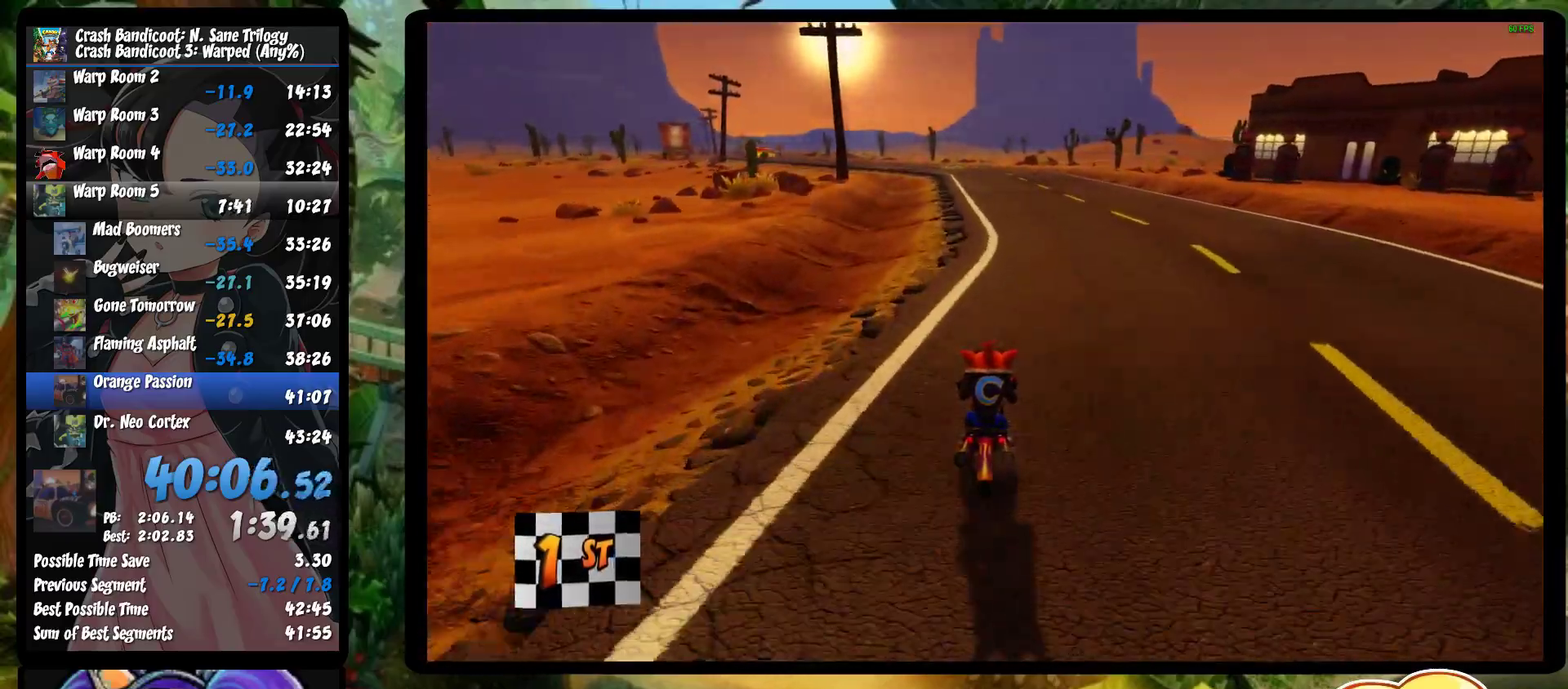
{"buttons": ["CROSS"], "left_stick": "left", "events": [[433, "left_stick", "left"]]}
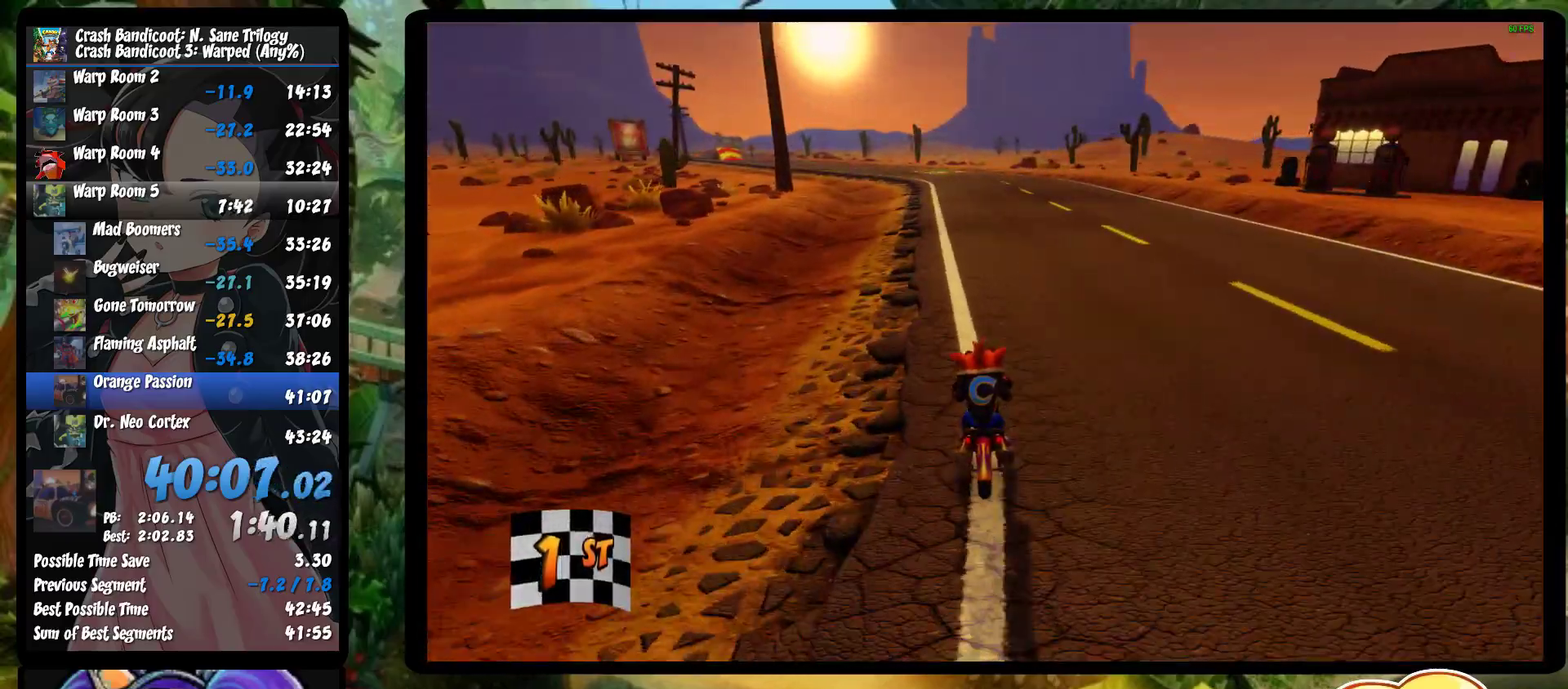
{"buttons": ["CROSS"], "left_stick": "center", "events": [[67, "left_stick", "center"]]}
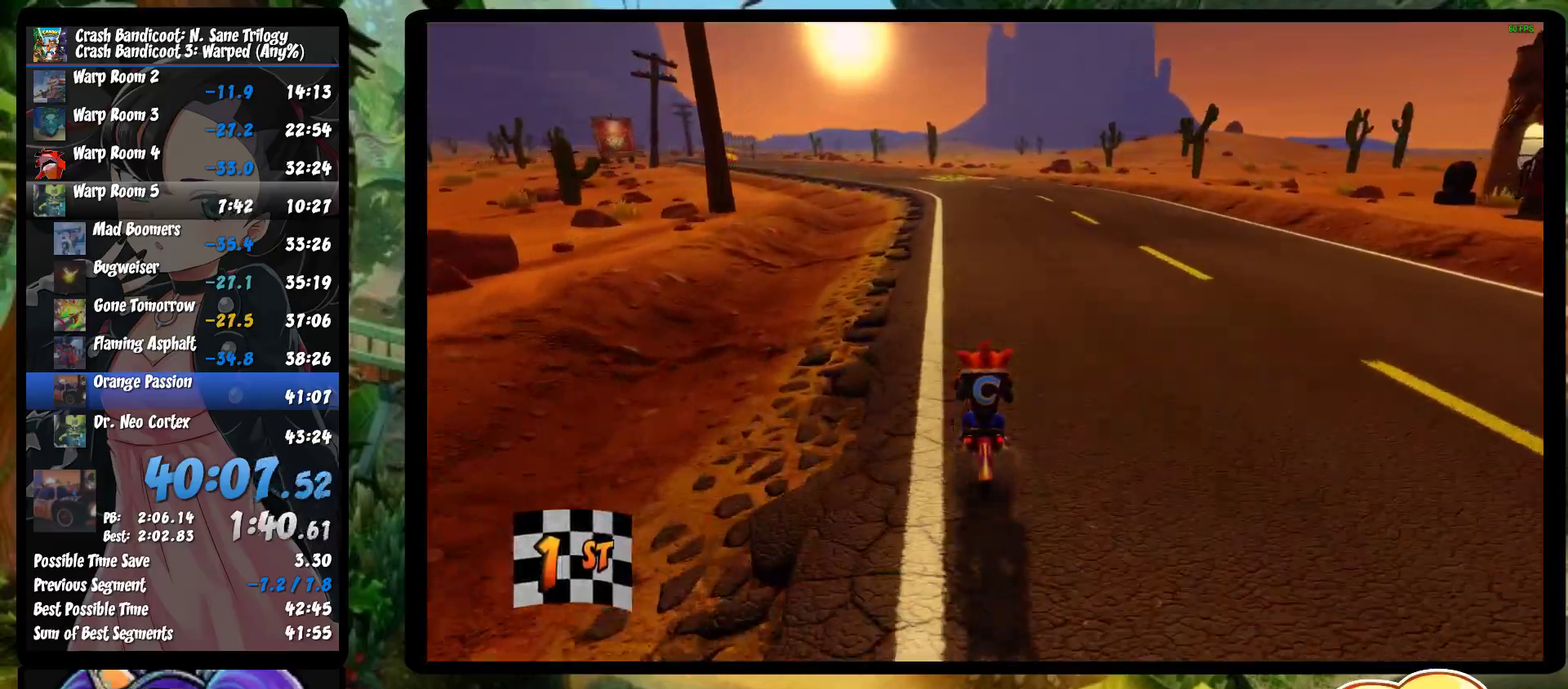
{"buttons": ["CROSS"], "left_stick": "center", "events": []}
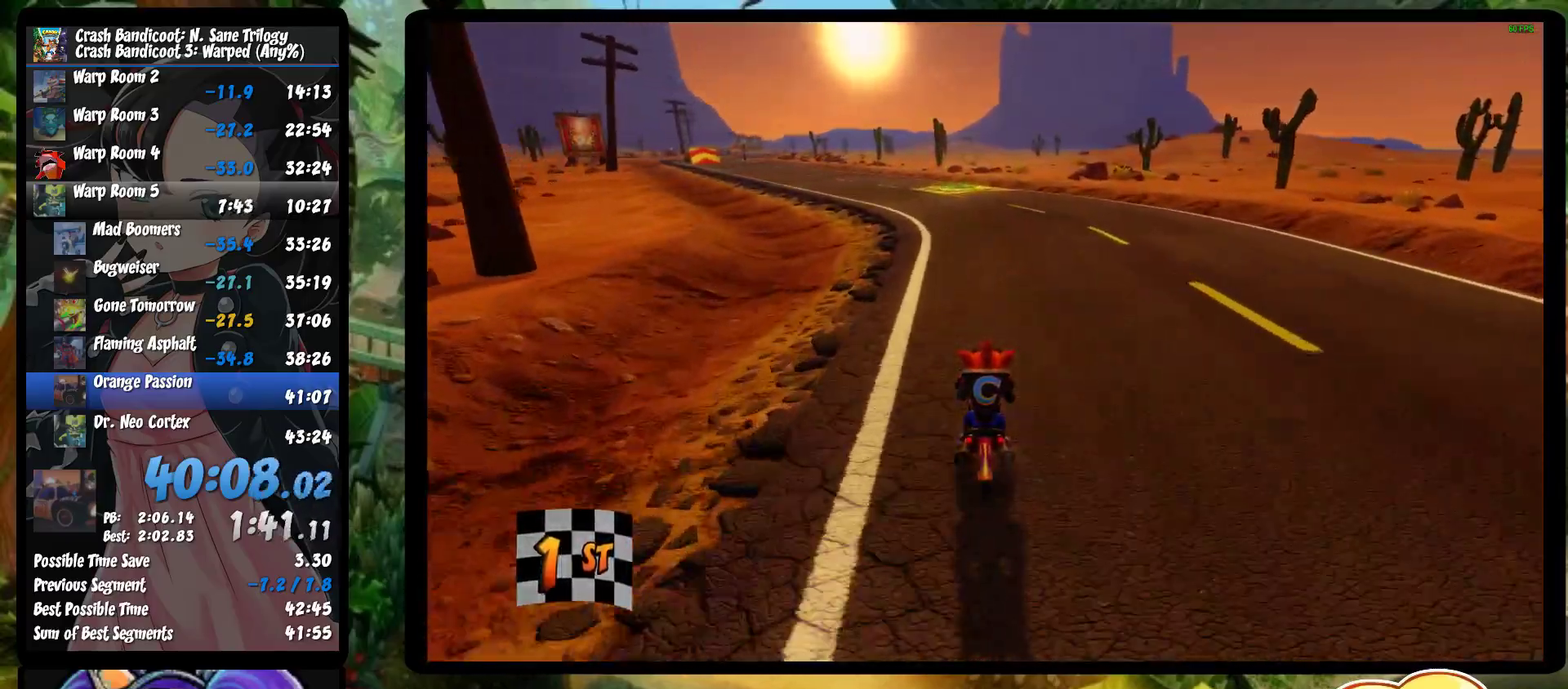
{"buttons": ["CROSS"], "left_stick": "left", "events": [[450, "left_stick", "left"]]}
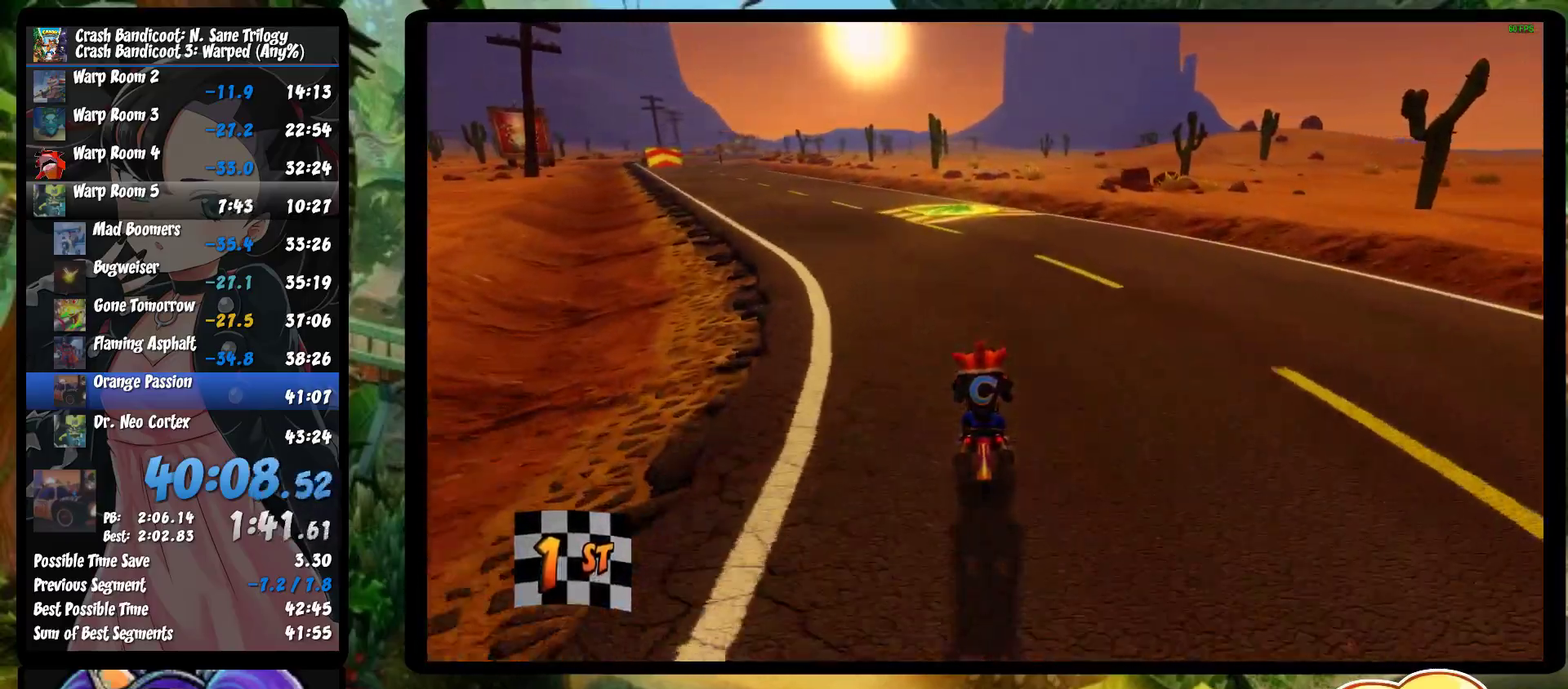
{"buttons": ["CROSS"], "left_stick": "center", "events": [[83, "left_stick", "center"]]}
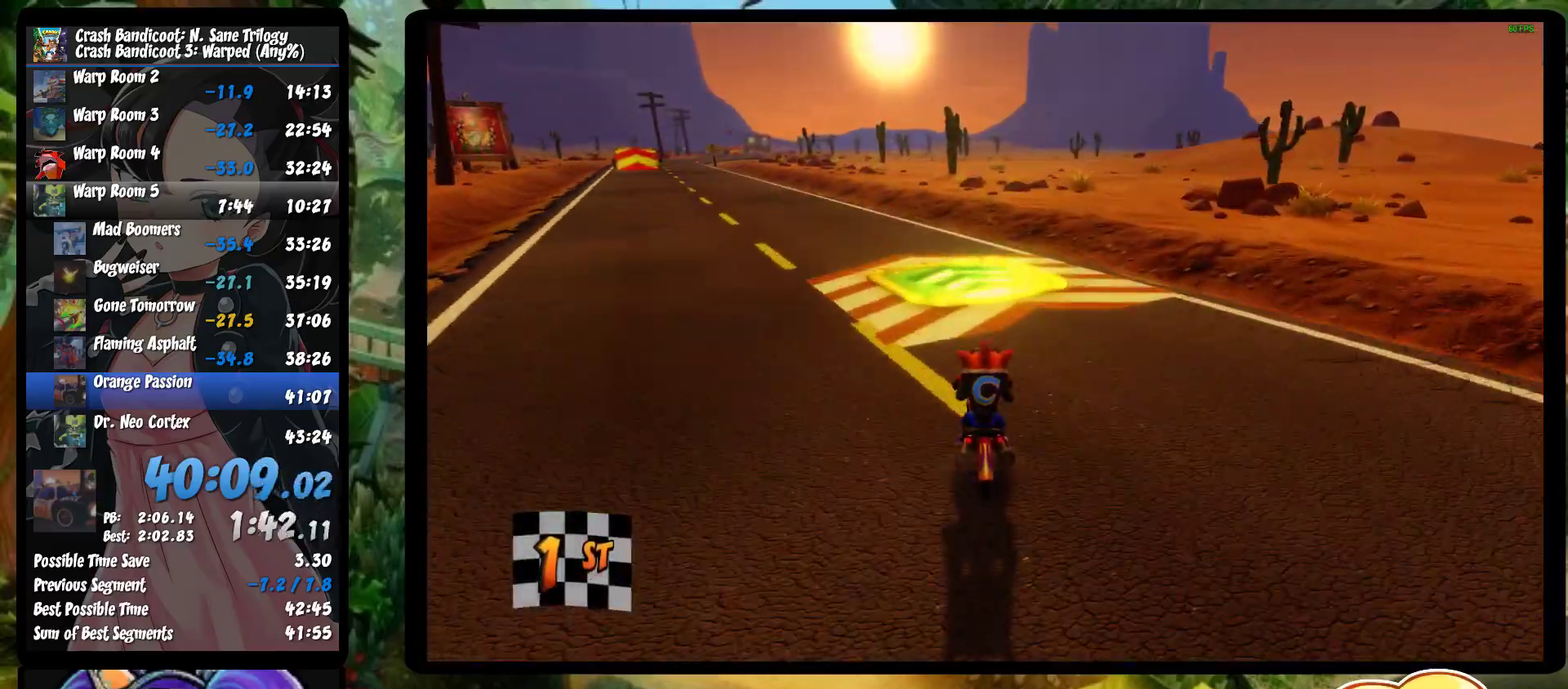
{"buttons": ["CROSS"], "left_stick": "center", "events": [[17, "left_stick", "left"], [167, "left_stick", "center"]]}
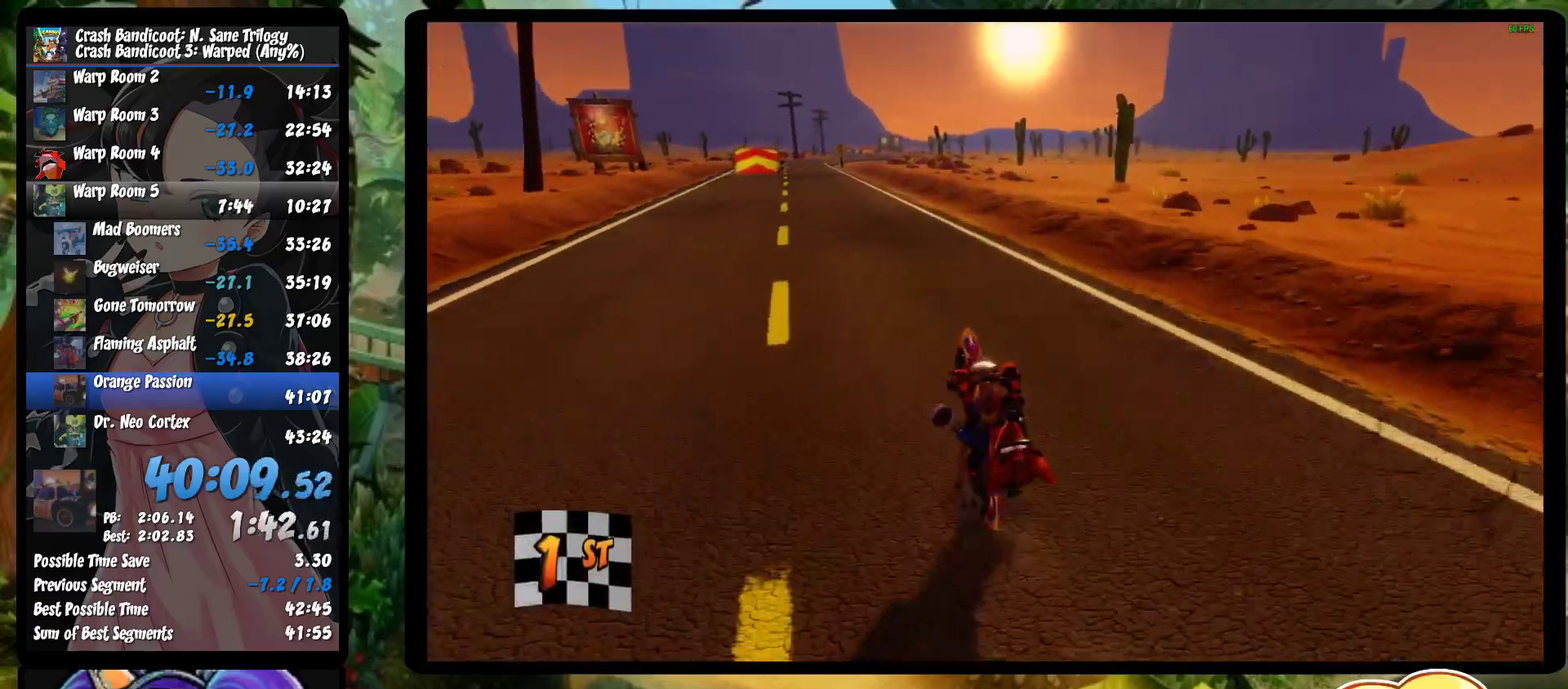
{"buttons": ["CROSS"], "left_stick": "center", "events": []}
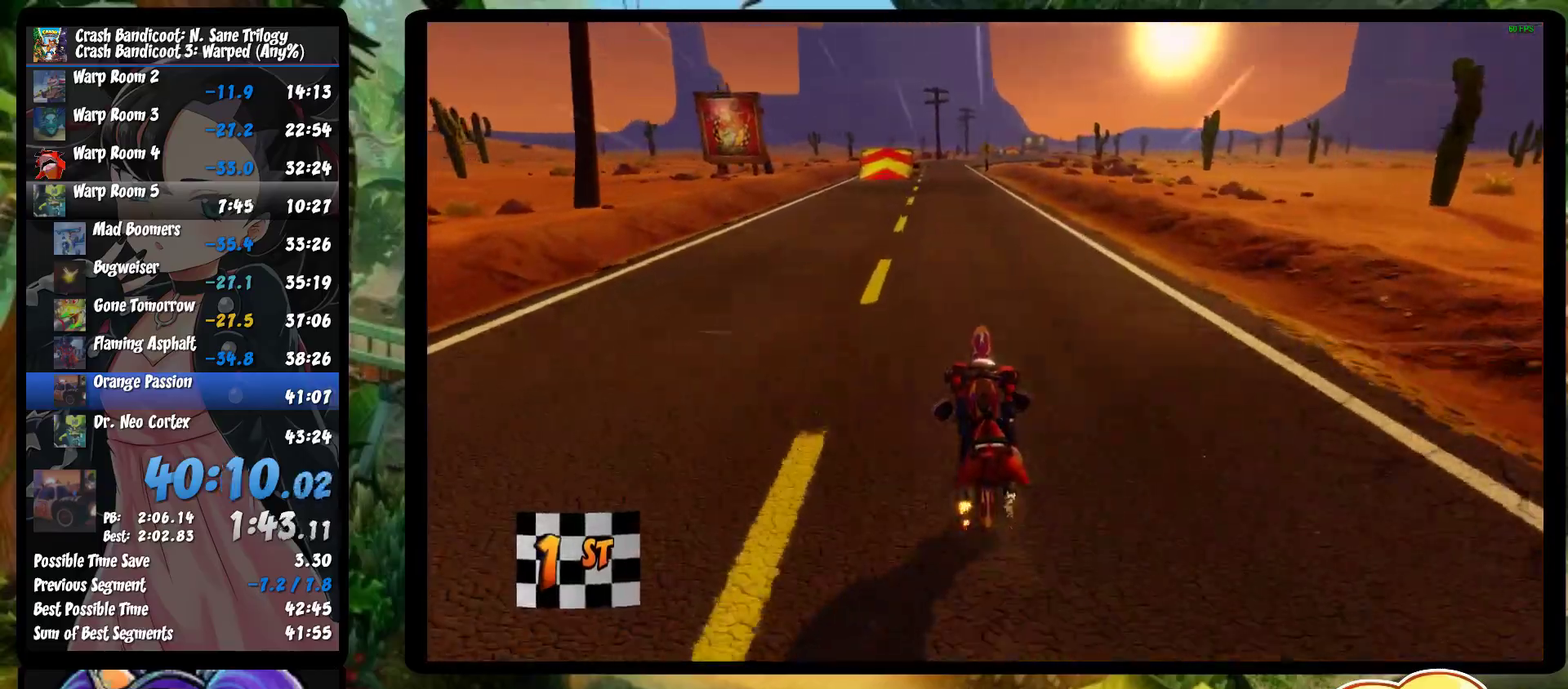
{"buttons": ["CROSS"], "left_stick": "center", "events": []}
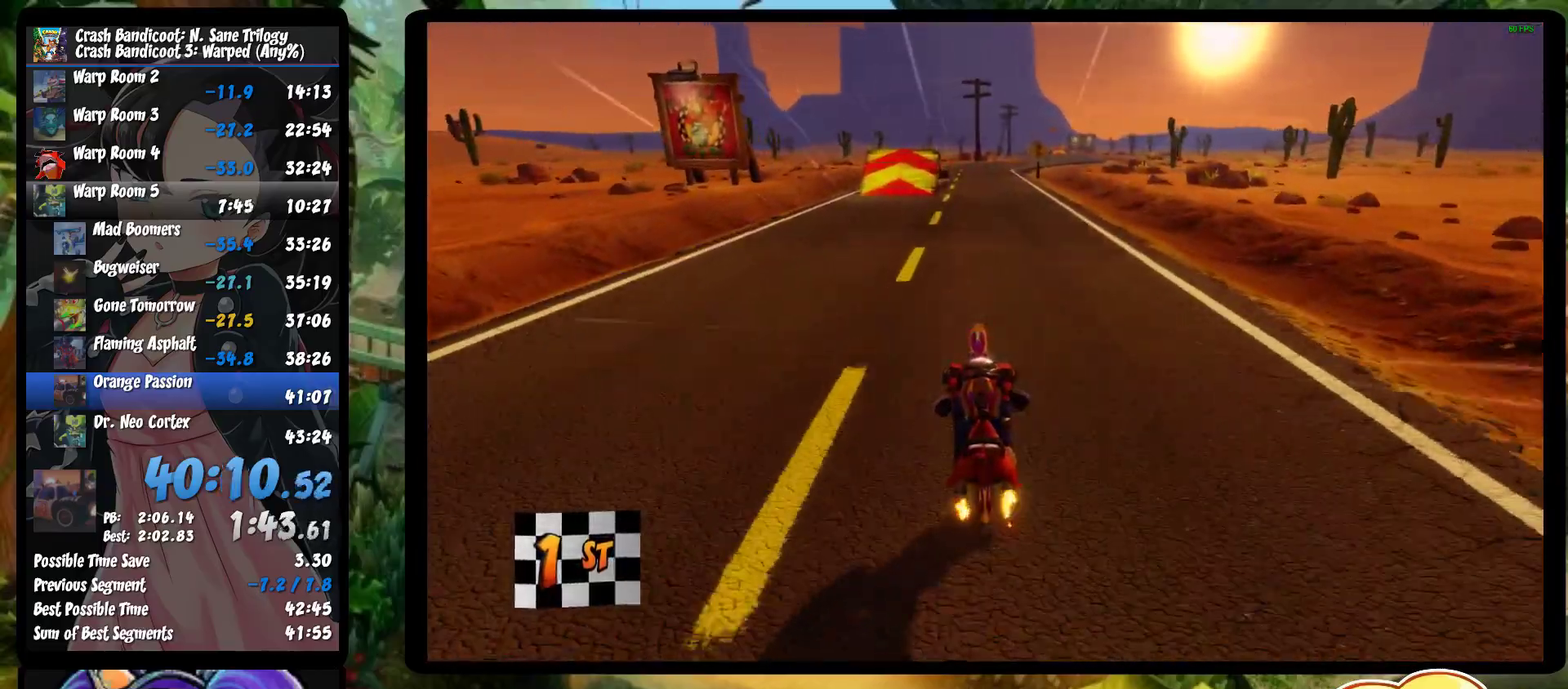
{"buttons": ["CROSS"], "left_stick": "right", "events": [[283, "left_stick", "right"]]}
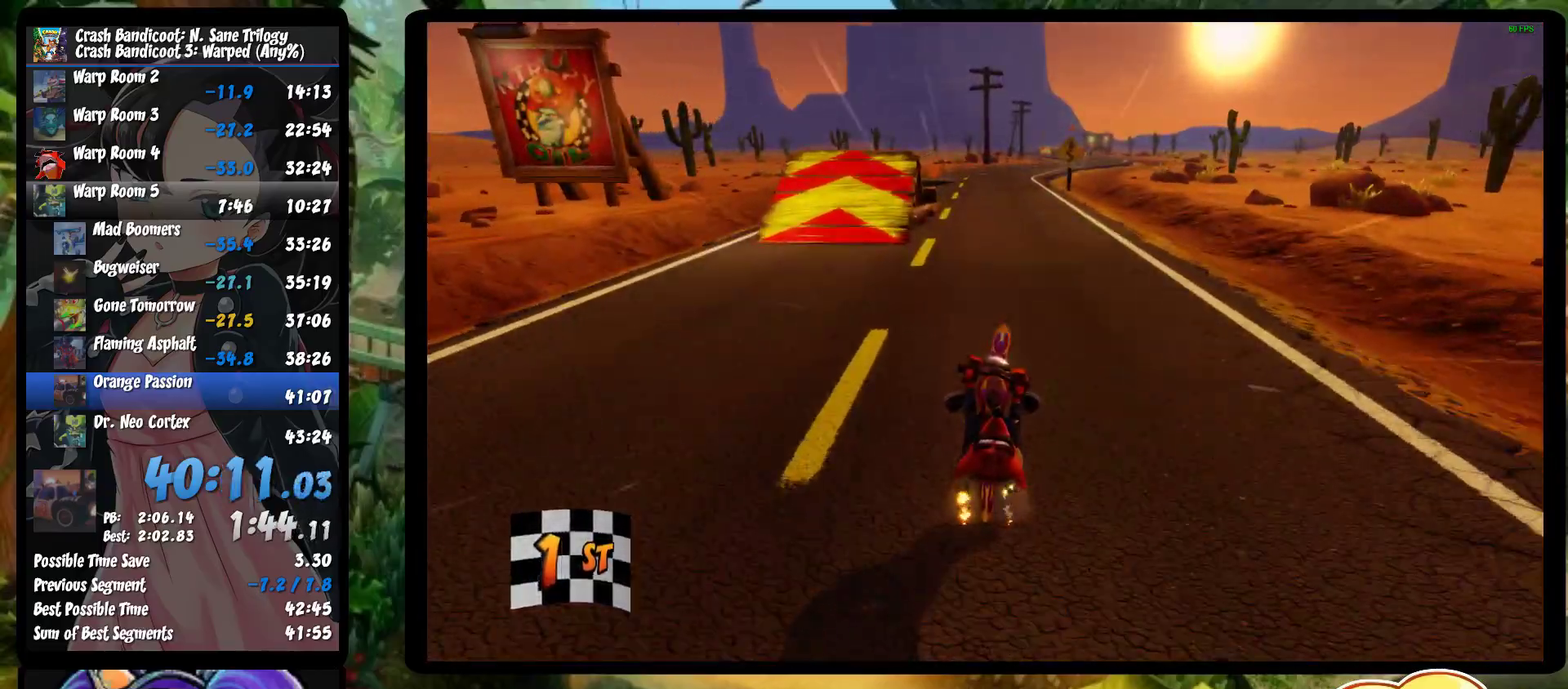
{"buttons": ["CROSS"], "left_stick": "center", "events": [[283, "left_stick", "center"]]}
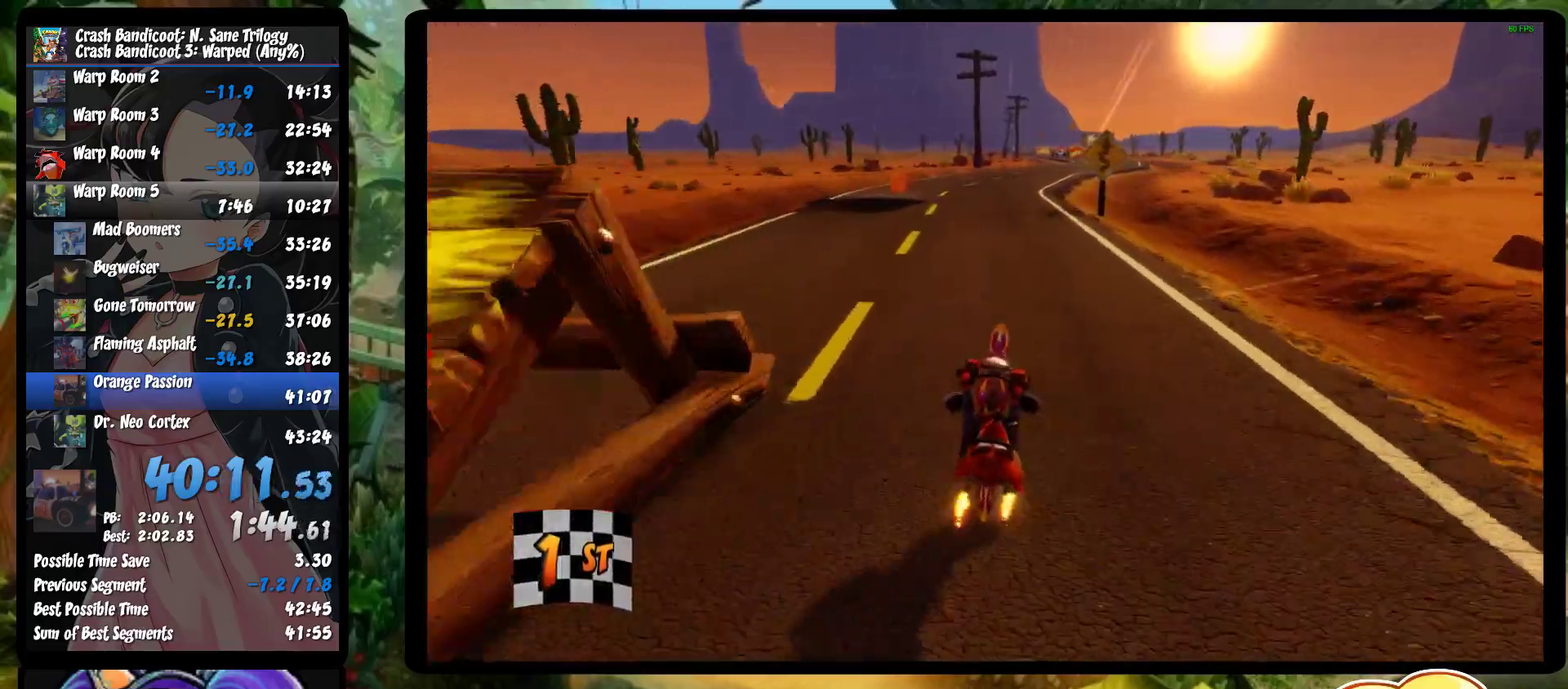
{"buttons": ["CROSS"], "left_stick": "right", "events": [[83, "left_stick", "right"]]}
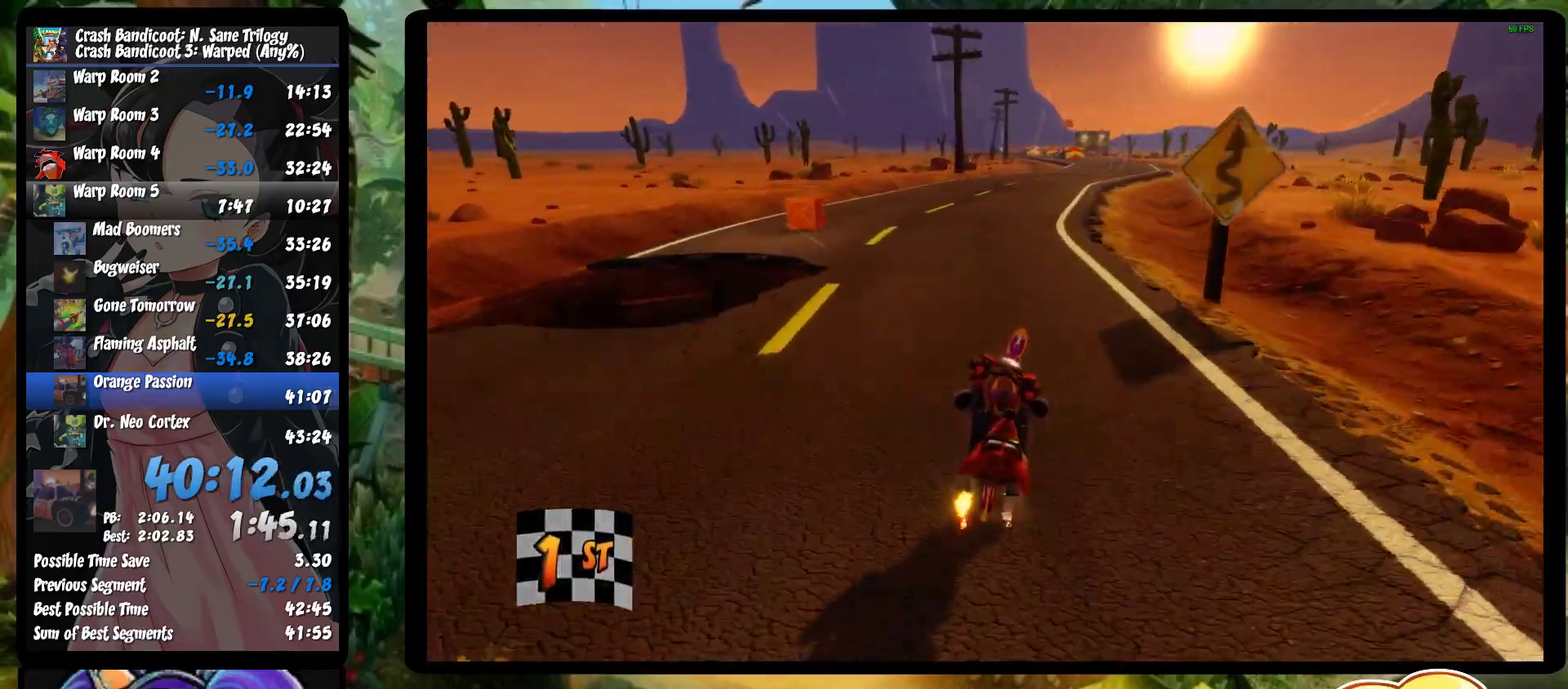
{"buttons": ["CROSS"], "left_stick": "center", "events": [[383, "left_stick", "center"]]}